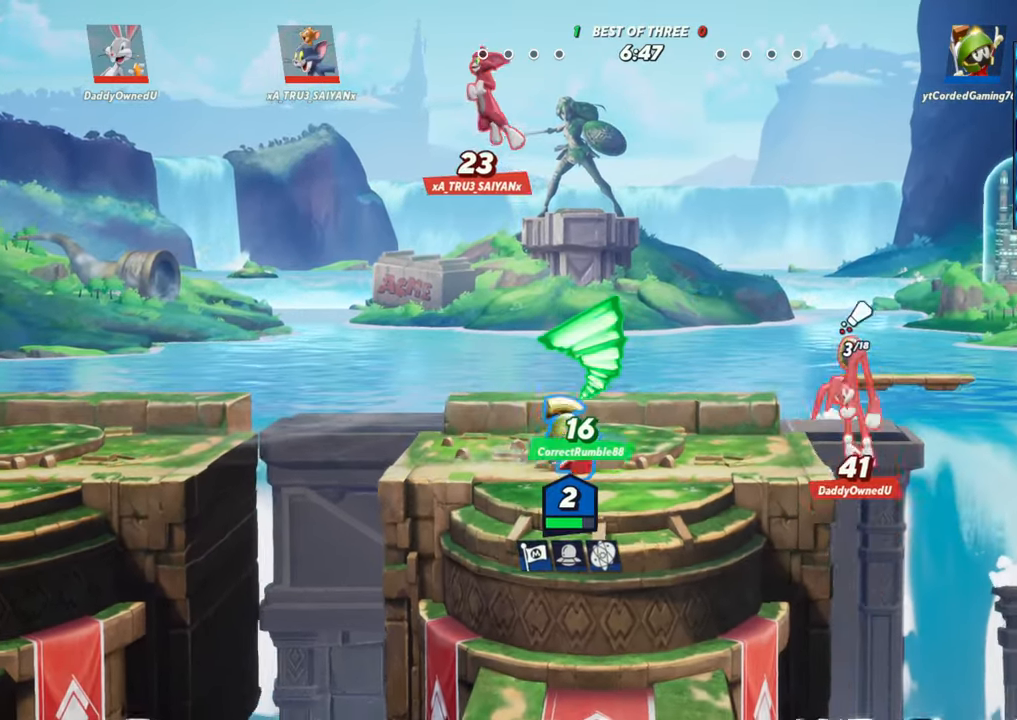
Gameplay with a controller (arcade stick); each line is a JSON object with the inputs held at the frame after it. "events" lists button and stick changes between this image and that frame as [ms after this image, input, new state], when the widget could be followed in between. Not read: L3 R3.
{"buttons": ["L2", "R2"], "left_stick": "left", "events": [[183, "left_stick", "center"], [317, "left_stick", "left"], [500, "L2", "down"], [500, "R2", "down"]]}
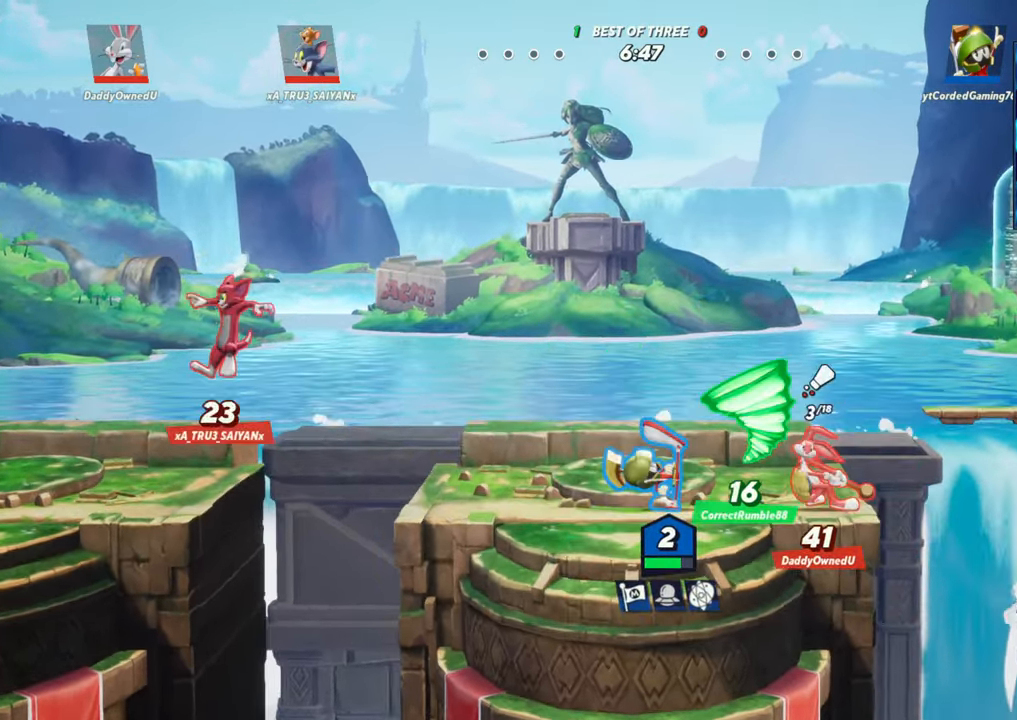
{"buttons": [], "left_stick": "right", "events": [[50, "L2", "up"], [100, "R2", "up"], [200, "R2", "down"], [200, "left_stick", "up"], [300, "left_stick", "right"], [350, "R2", "up"]]}
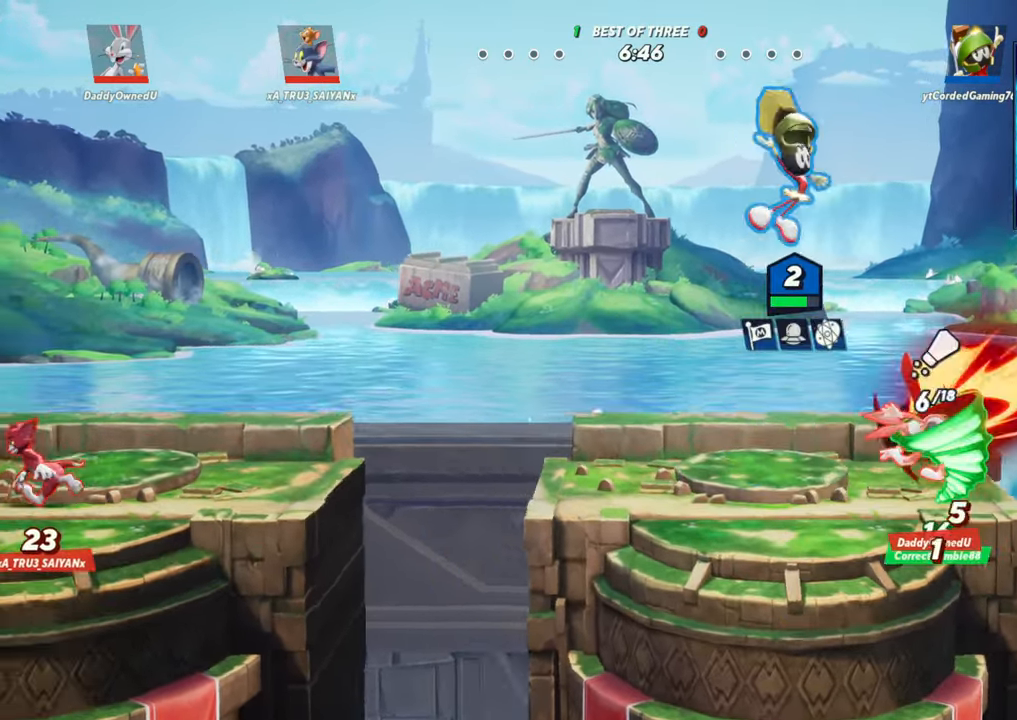
{"buttons": ["R1"], "left_stick": "down", "events": [[17, "left_stick", "down"], [167, "R1", "down"]]}
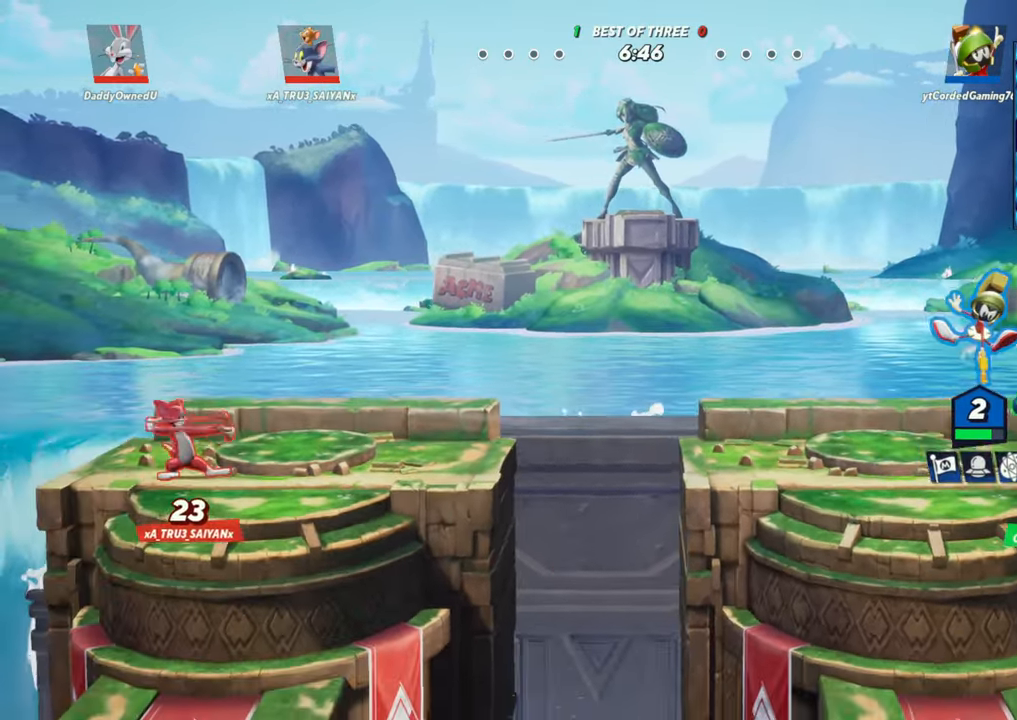
{"buttons": [], "left_stick": "center", "events": [[200, "R1", "up"], [267, "left_stick", "center"]]}
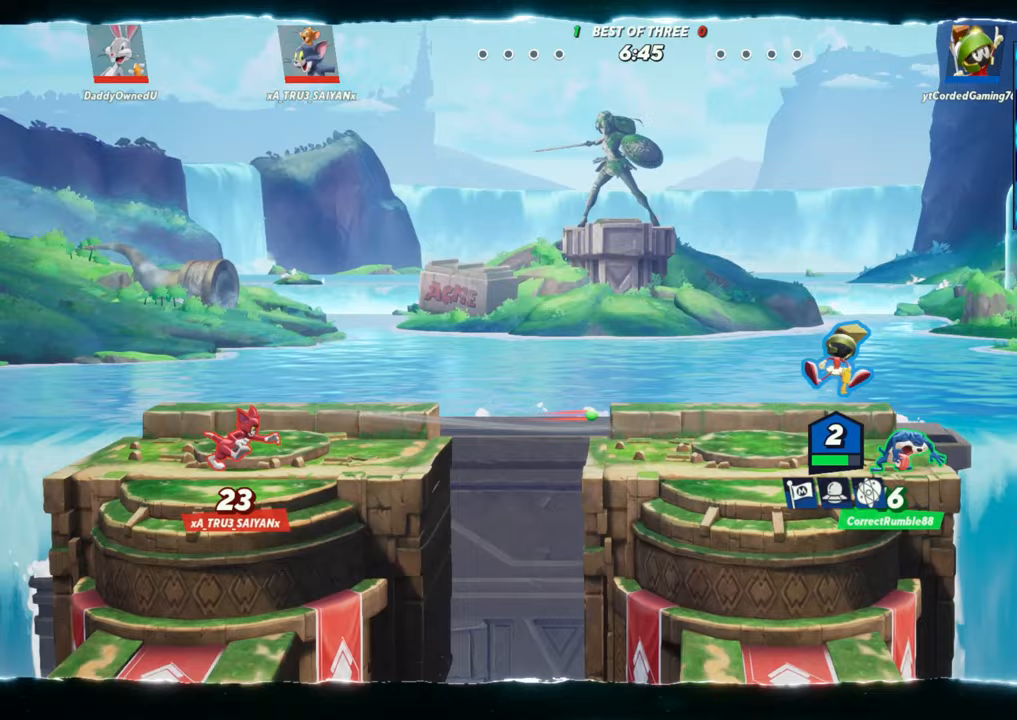
{"buttons": ["R1"], "left_stick": "up", "events": [[150, "left_stick", "right"], [450, "left_stick", "up"], [483, "R1", "down"]]}
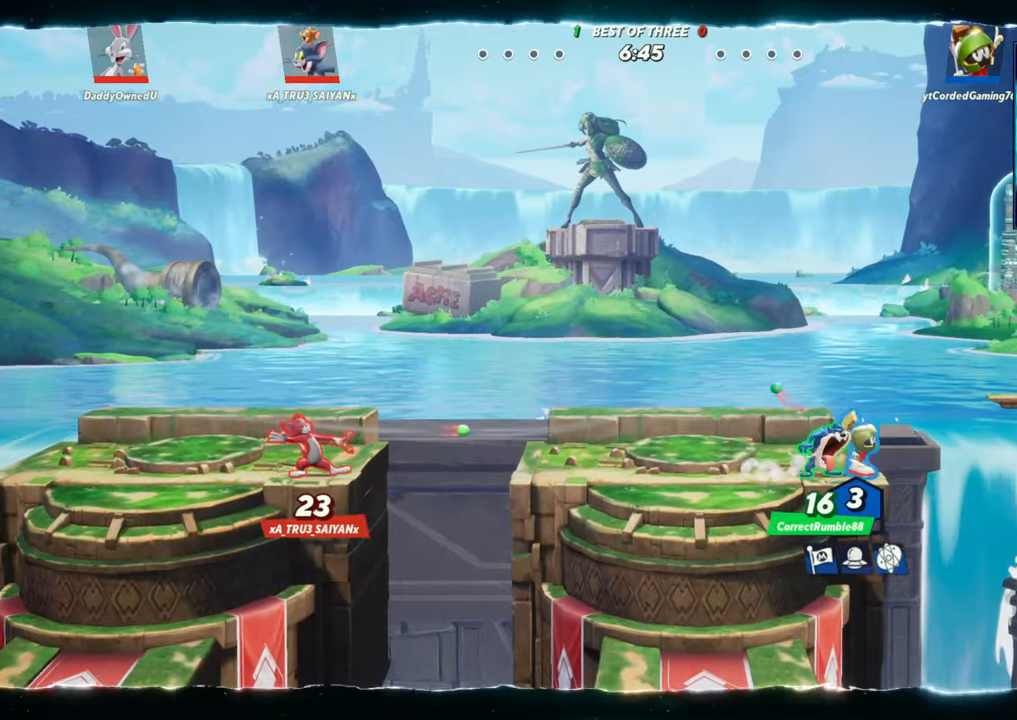
{"buttons": ["R1"], "left_stick": "up", "events": []}
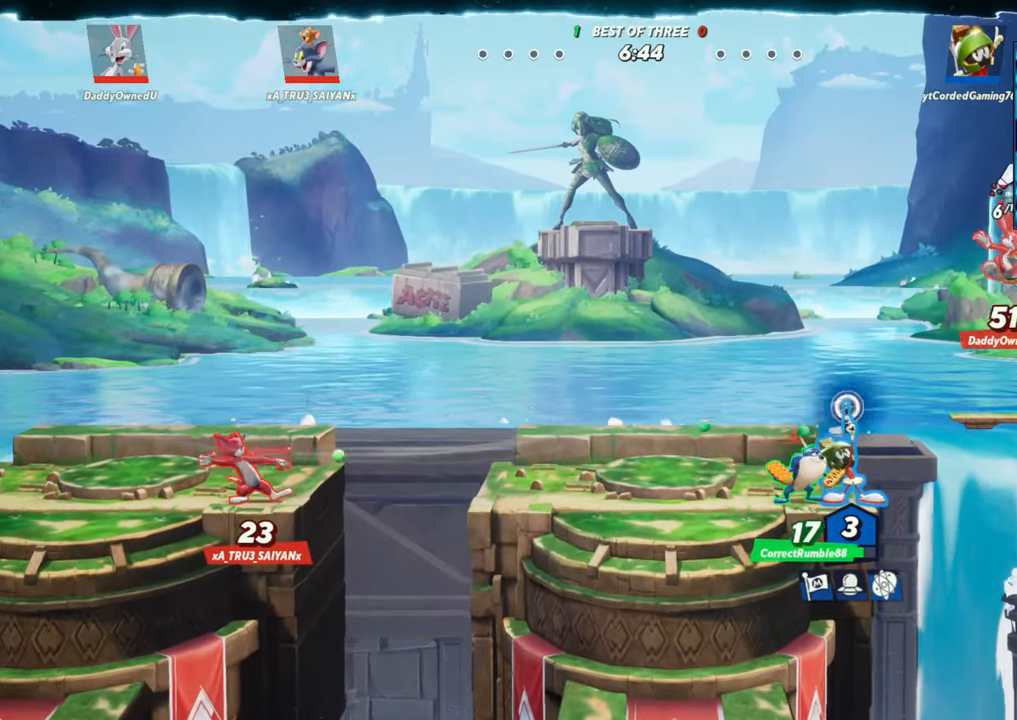
{"buttons": [], "left_stick": "left", "events": [[33, "R1", "up"], [50, "left_stick", "up-right"], [350, "left_stick", "up"], [467, "left_stick", "left"]]}
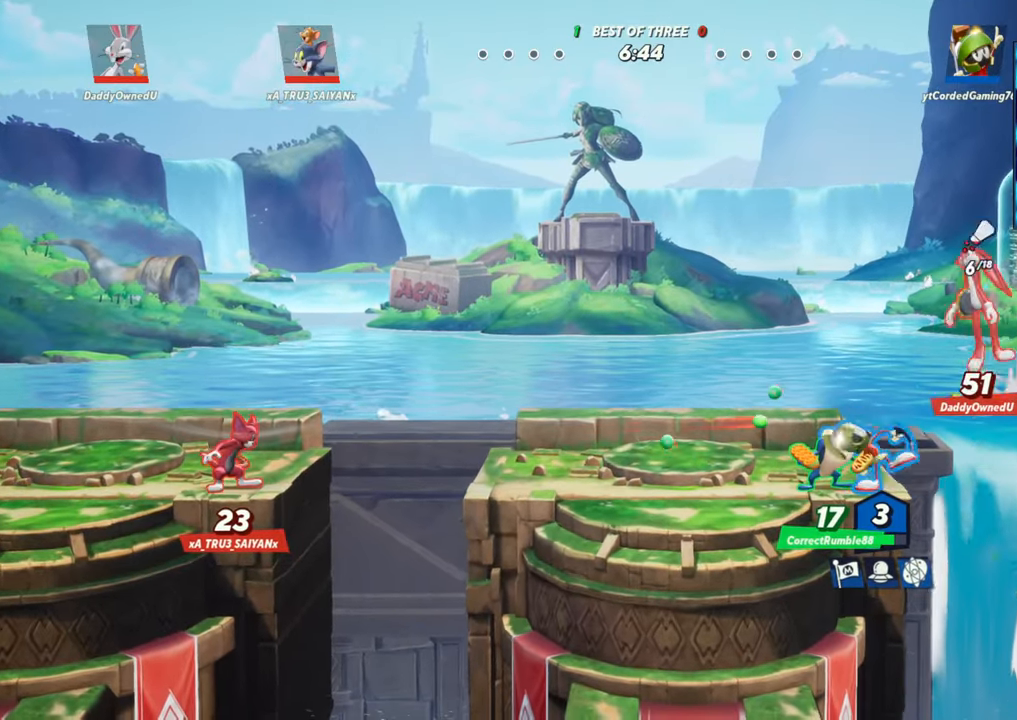
{"buttons": ["R1"], "left_stick": "right", "events": [[17, "L2", "down"], [83, "R2", "down"], [150, "L2", "up"], [200, "R2", "up"], [283, "R2", "down"], [283, "left_stick", "up"], [333, "R2", "up"], [350, "R1", "down"], [450, "left_stick", "right"]]}
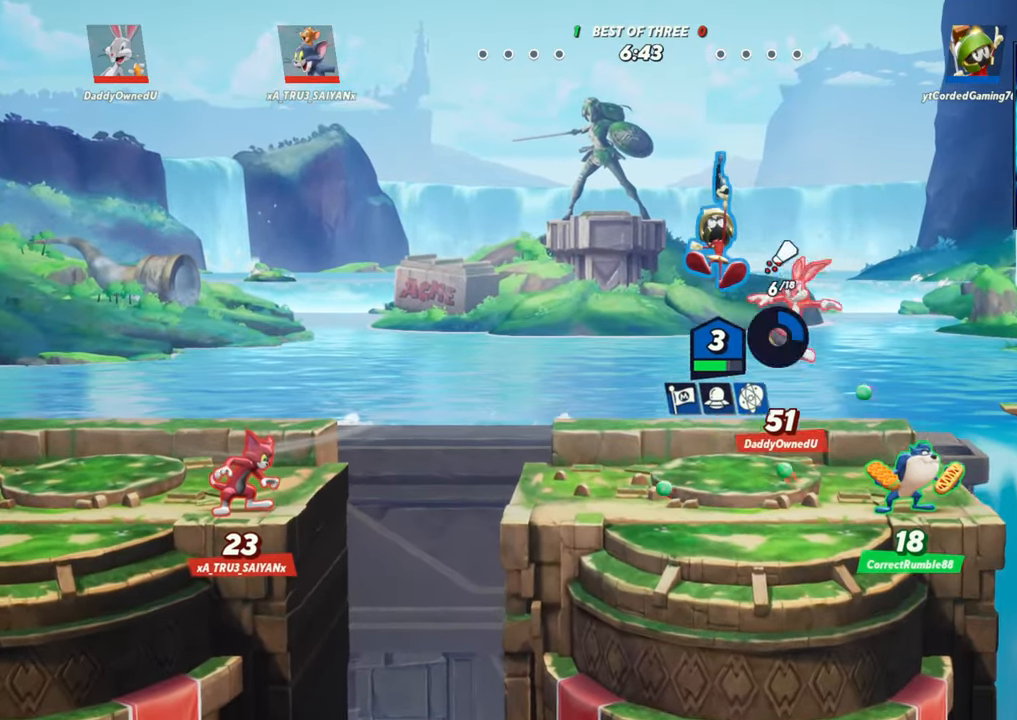
{"buttons": ["R1"], "left_stick": "down-left", "events": [[233, "left_stick", "down"], [383, "left_stick", "down-left"]]}
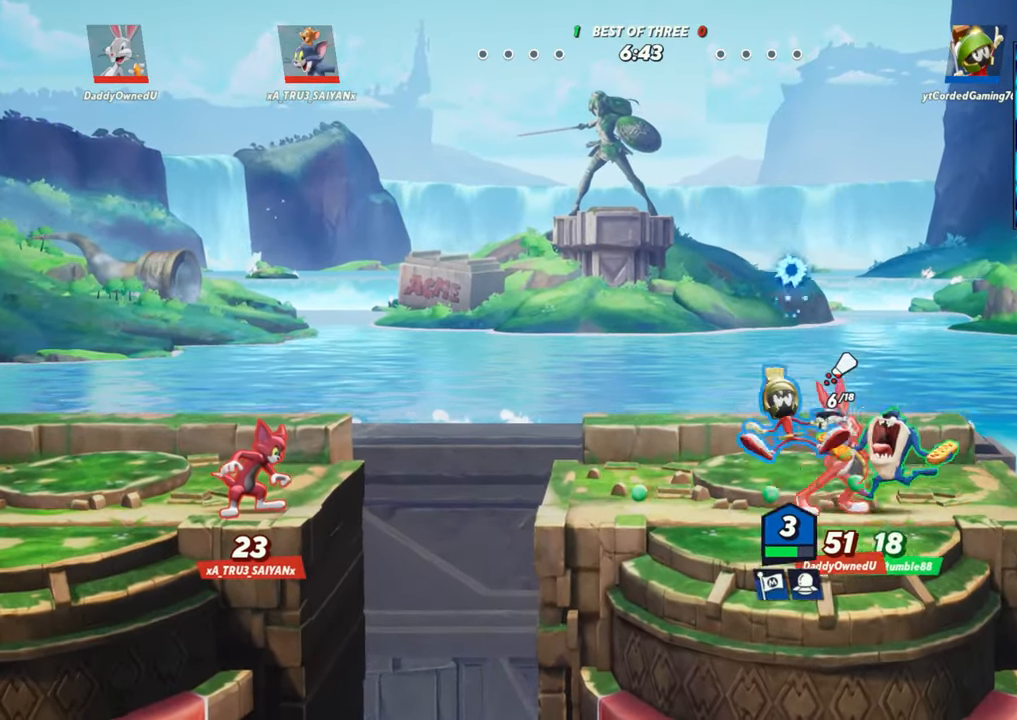
{"buttons": [], "left_stick": "right", "events": [[133, "R1", "up"], [200, "left_stick", "left"], [317, "L2", "down"], [433, "L2", "up"], [483, "left_stick", "right"]]}
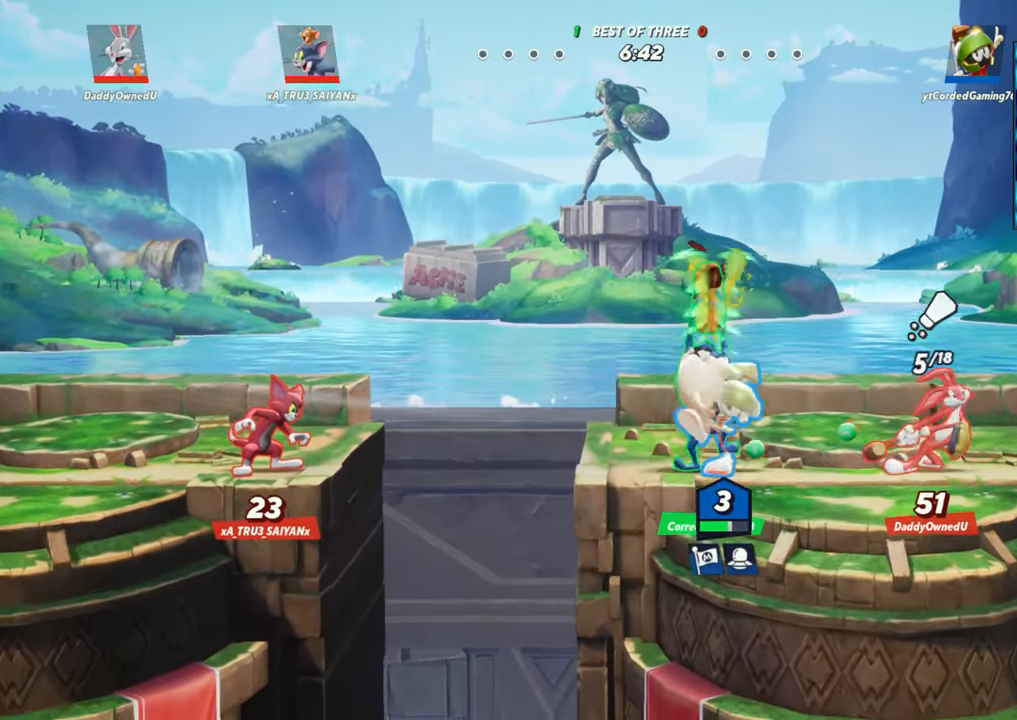
{"buttons": ["L1"], "left_stick": "right", "events": [[67, "L1", "down"]]}
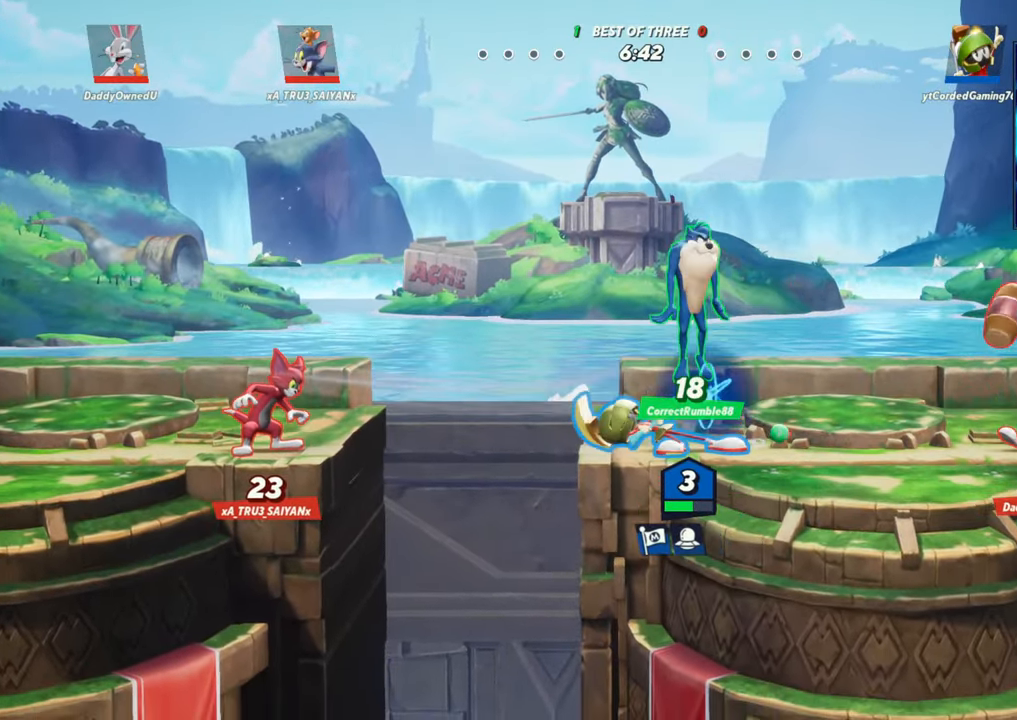
{"buttons": [], "left_stick": "right", "events": [[183, "L1", "up"], [283, "left_stick", "up-right"], [450, "left_stick", "right"]]}
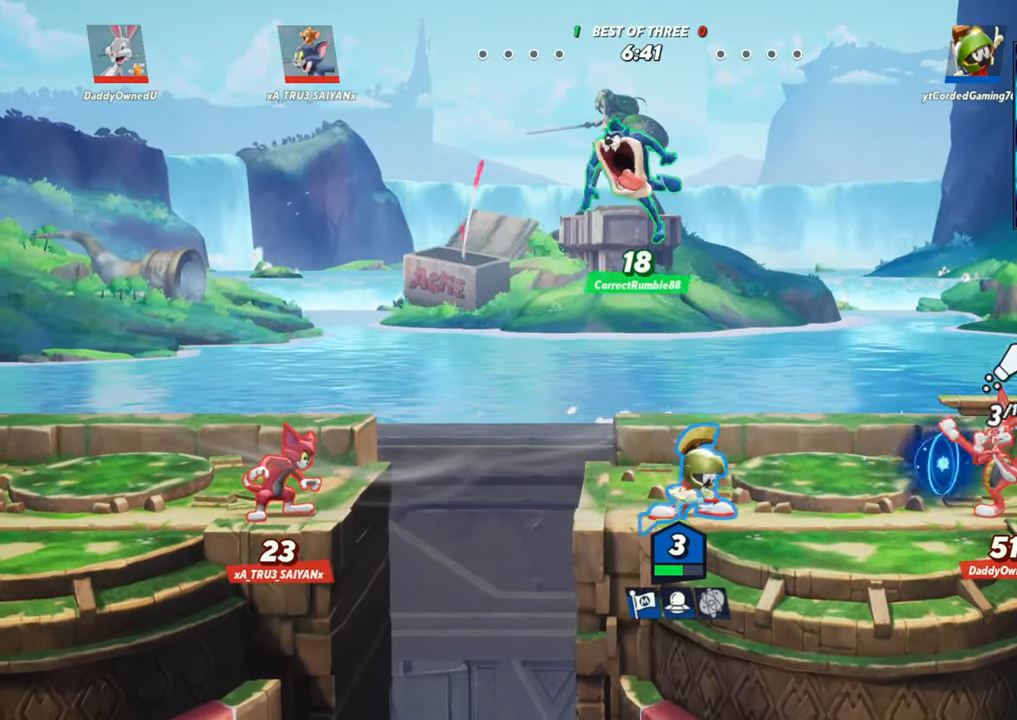
{"buttons": ["R1"], "left_stick": "up", "events": [[133, "R1", "down"], [200, "left_stick", "up-right"], [300, "left_stick", "up"]]}
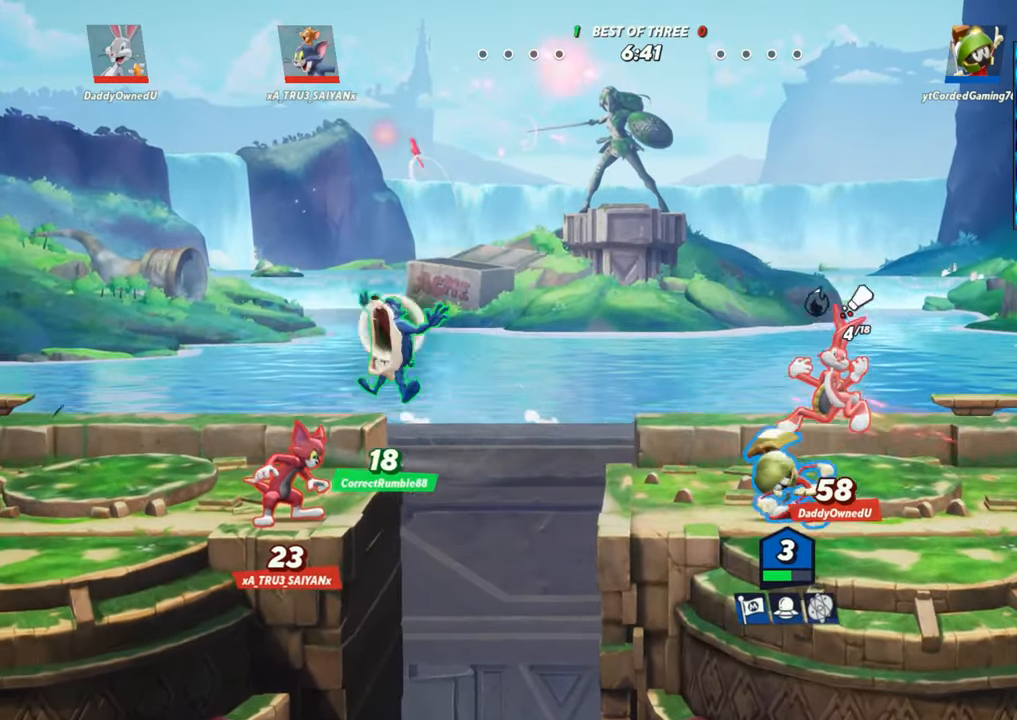
{"buttons": [], "left_stick": "up", "events": [[17, "R1", "up"], [217, "R1", "down"], [300, "R1", "up"]]}
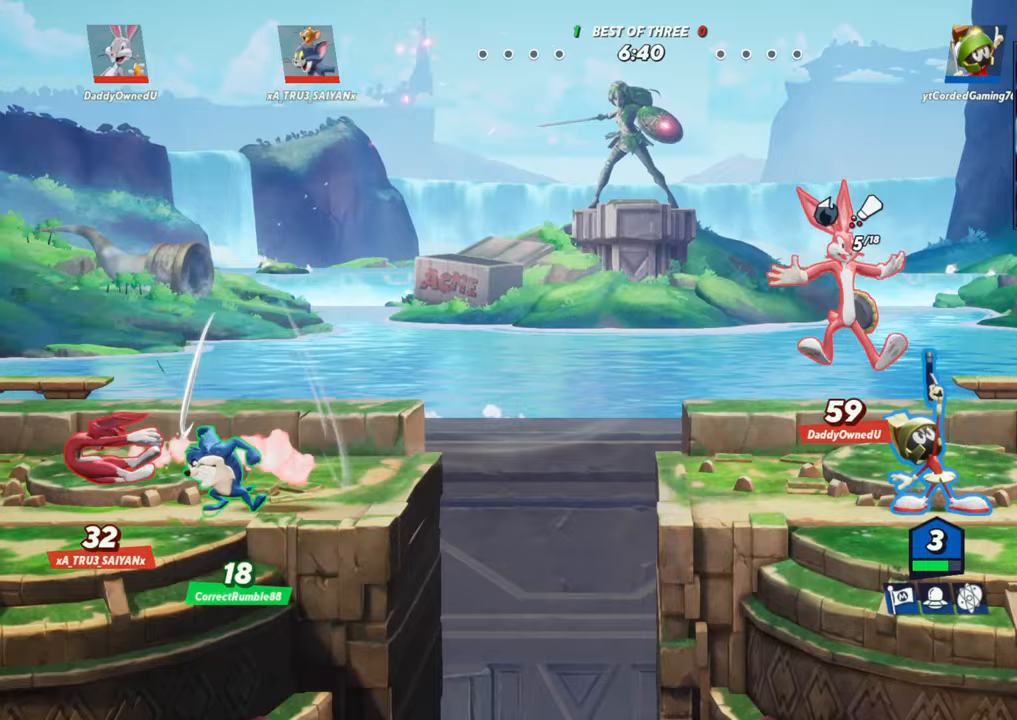
{"buttons": [], "left_stick": "up-left", "events": [[133, "left_stick", "up-left"], [200, "L2", "down"], [283, "R2", "down"], [333, "R2", "up"], [383, "L2", "up"], [433, "R2", "down"], [500, "R2", "up"]]}
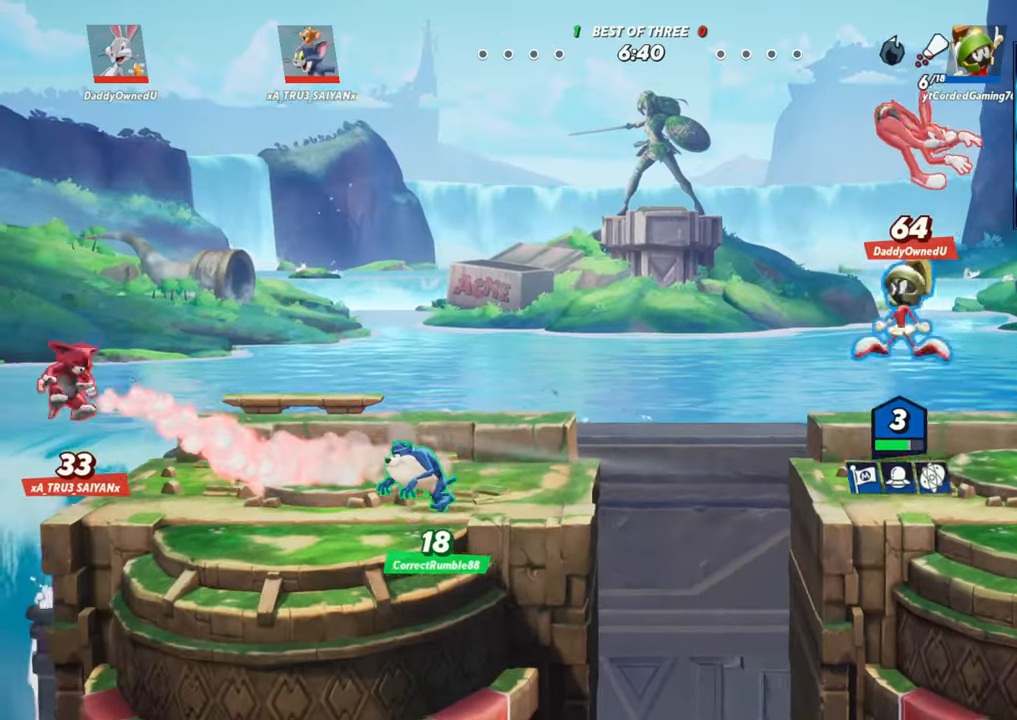
{"buttons": [], "left_stick": "up-right", "events": [[50, "left_stick", "up"], [83, "L1", "down"], [150, "left_stick", "up-right"], [500, "L1", "up"]]}
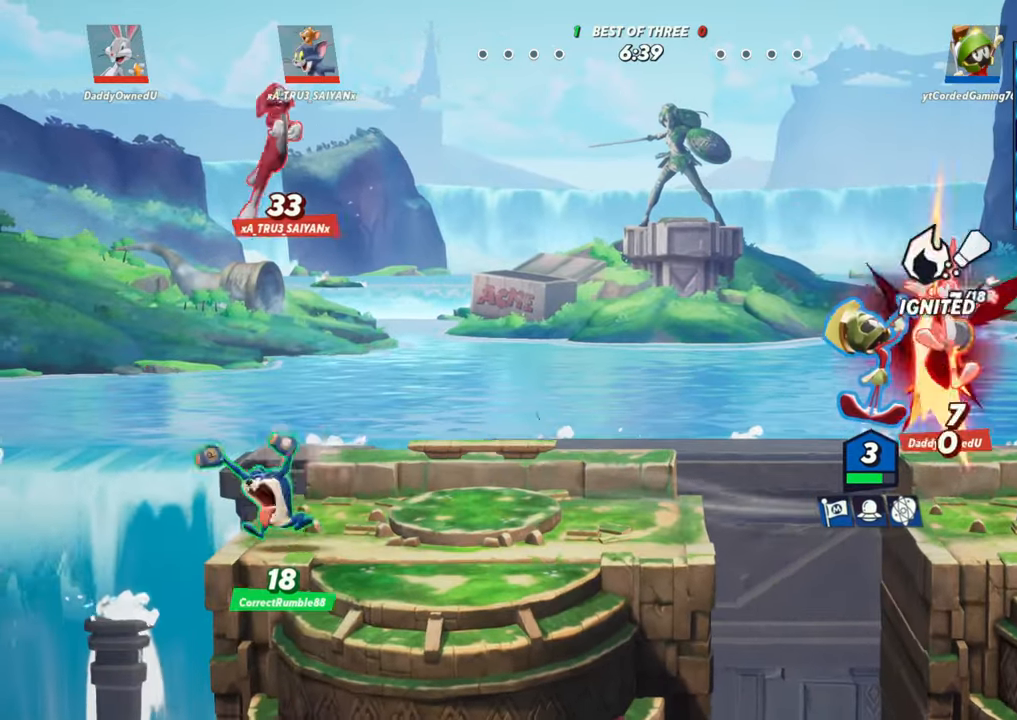
{"buttons": [], "left_stick": "right", "events": [[100, "left_stick", "right"]]}
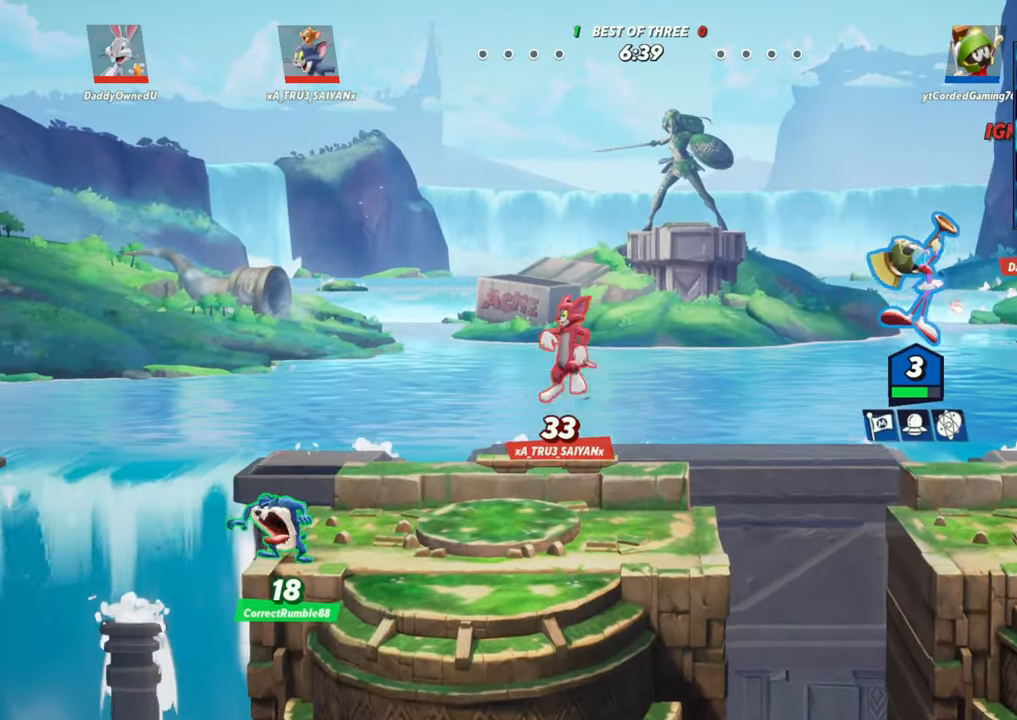
{"buttons": ["R1"], "left_stick": "right", "events": [[150, "R1", "down"]]}
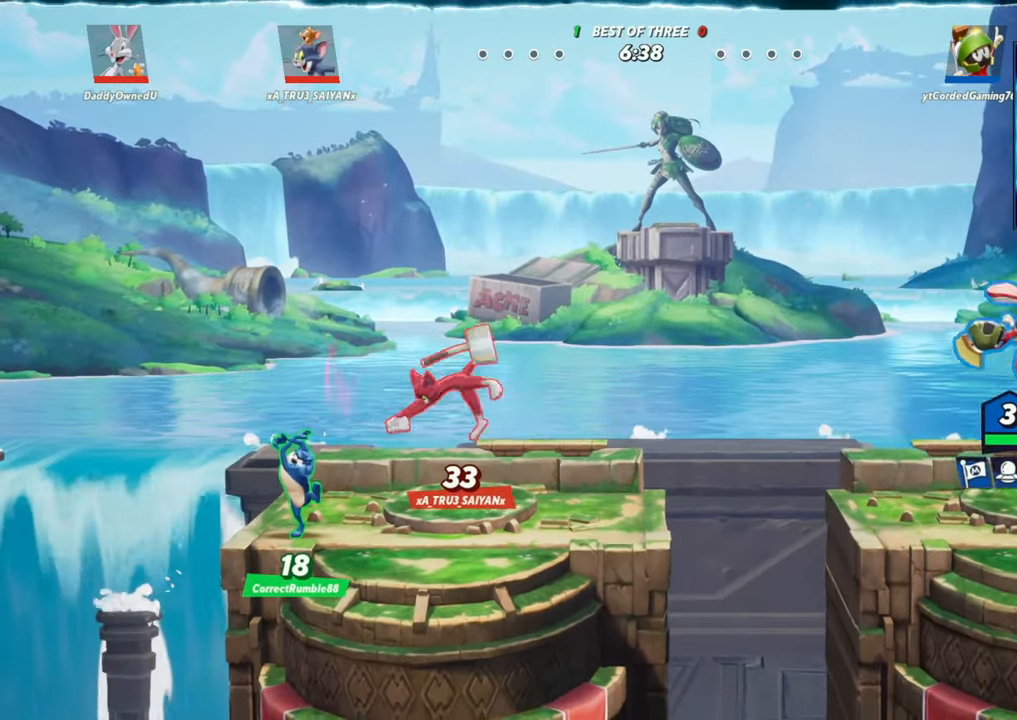
{"buttons": [], "left_stick": "left", "events": [[83, "R1", "up"], [83, "left_stick", "up-right"], [200, "left_stick", "up"], [233, "R1", "down"], [383, "left_stick", "up-left"], [400, "R1", "up"], [483, "left_stick", "left"]]}
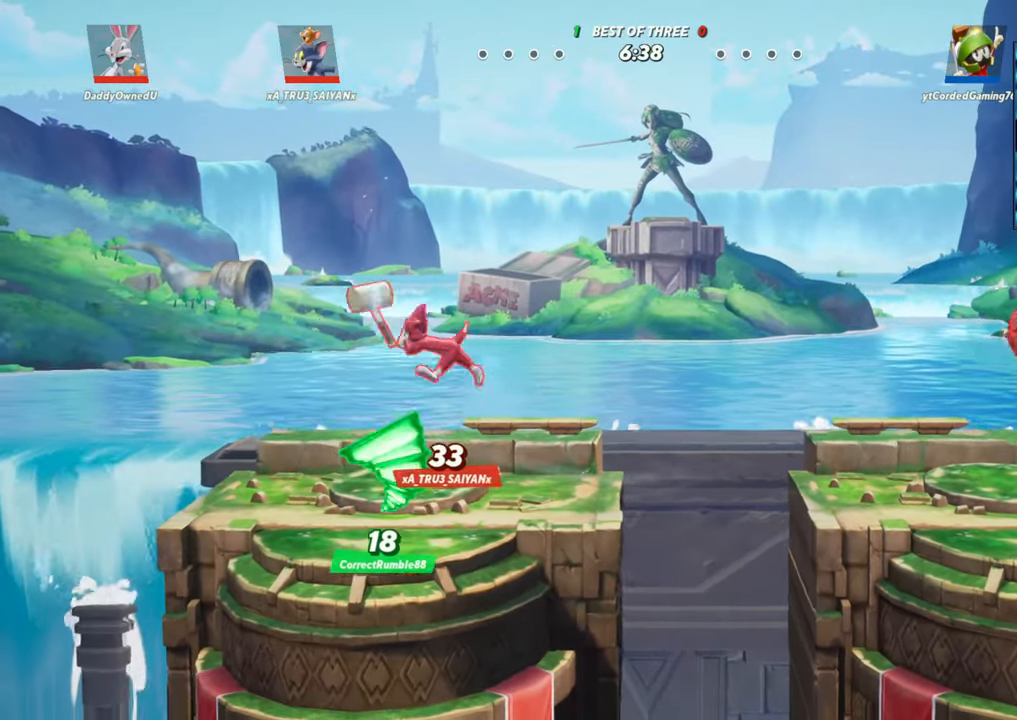
{"buttons": [], "left_stick": "left", "events": [[400, "L2", "down"], [483, "L2", "up"]]}
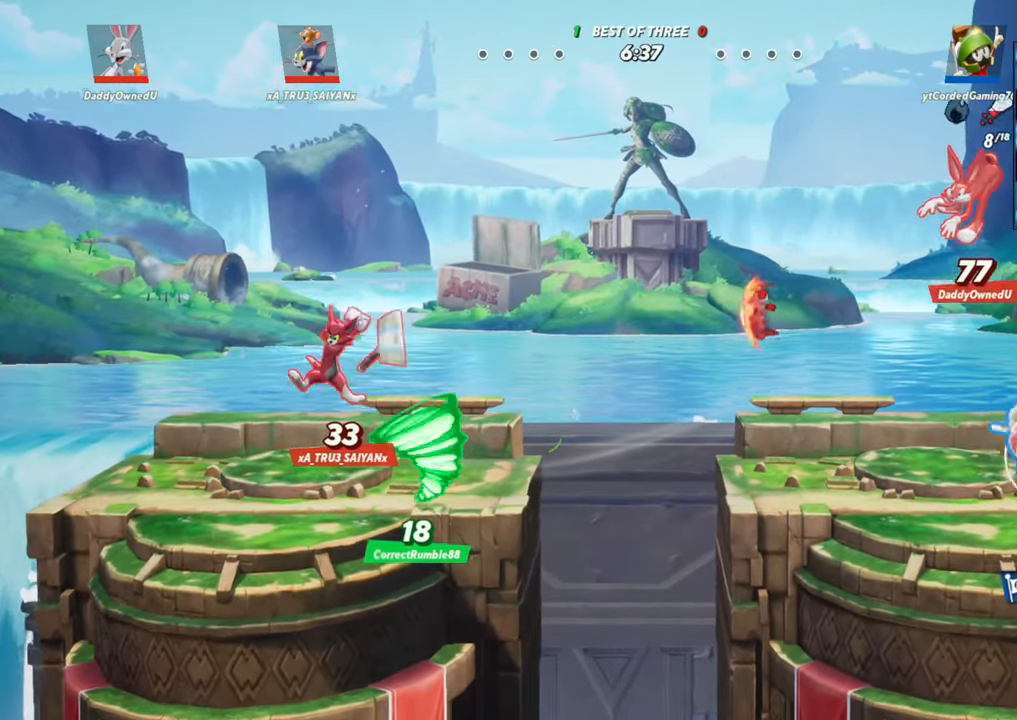
{"buttons": [], "left_stick": "up-right", "events": [[67, "R2", "down"], [167, "left_stick", "up"], [200, "R2", "up"], [233, "L1", "down"], [283, "left_stick", "up-right"], [400, "L1", "up"]]}
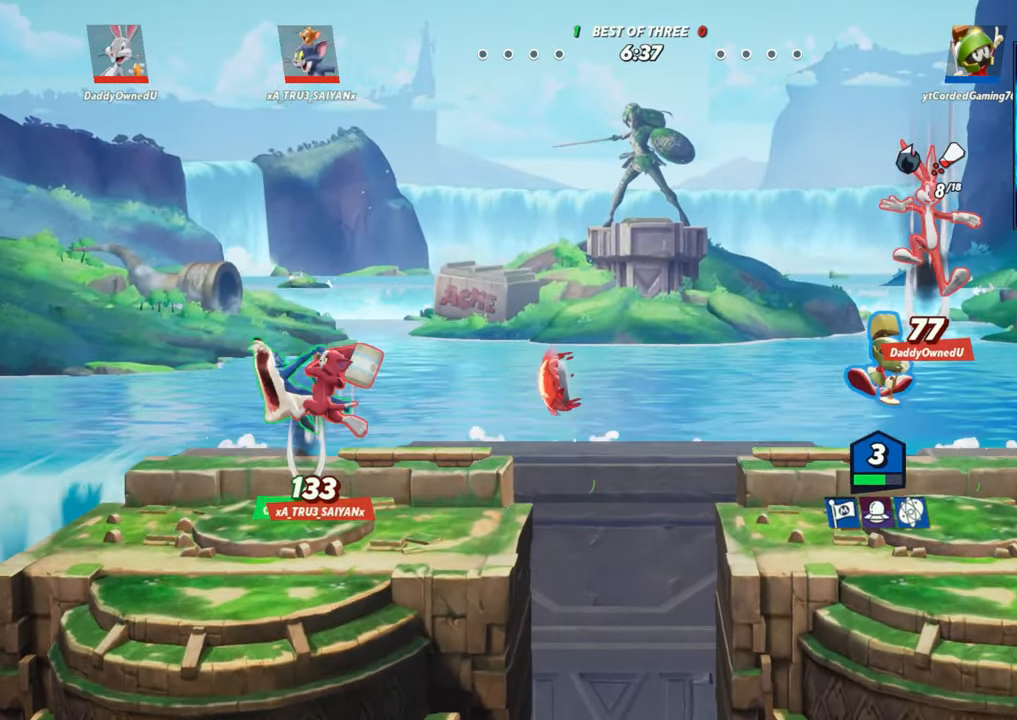
{"buttons": ["R1"], "left_stick": "up", "events": [[200, "left_stick", "up"], [433, "R1", "down"]]}
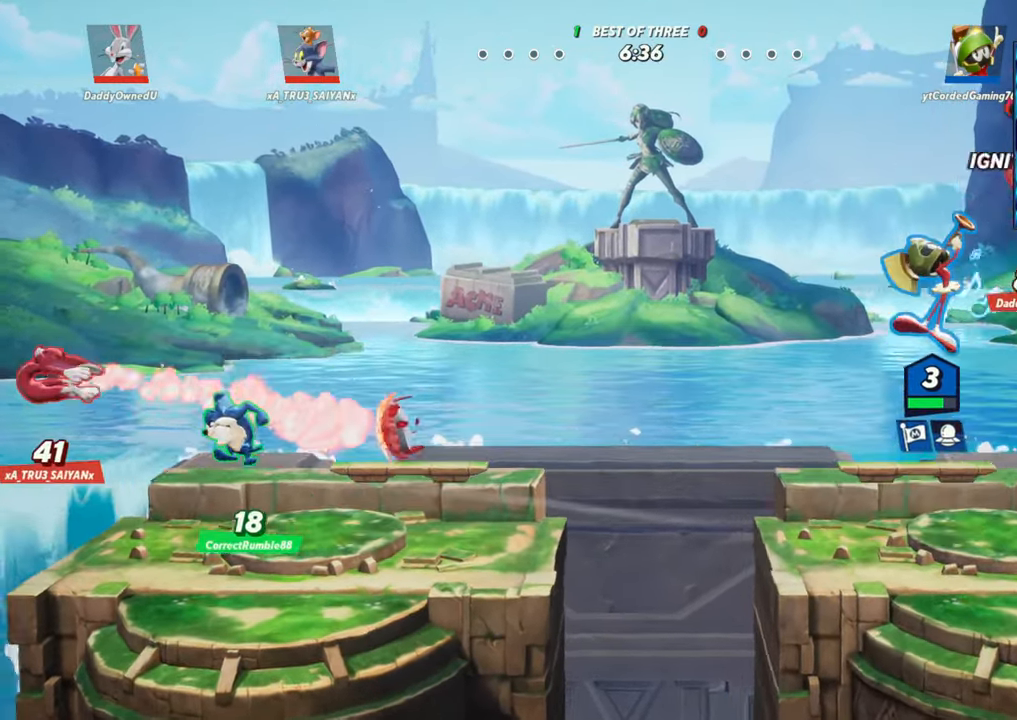
{"buttons": ["R1"], "left_stick": "right", "events": [[250, "left_stick", "right"]]}
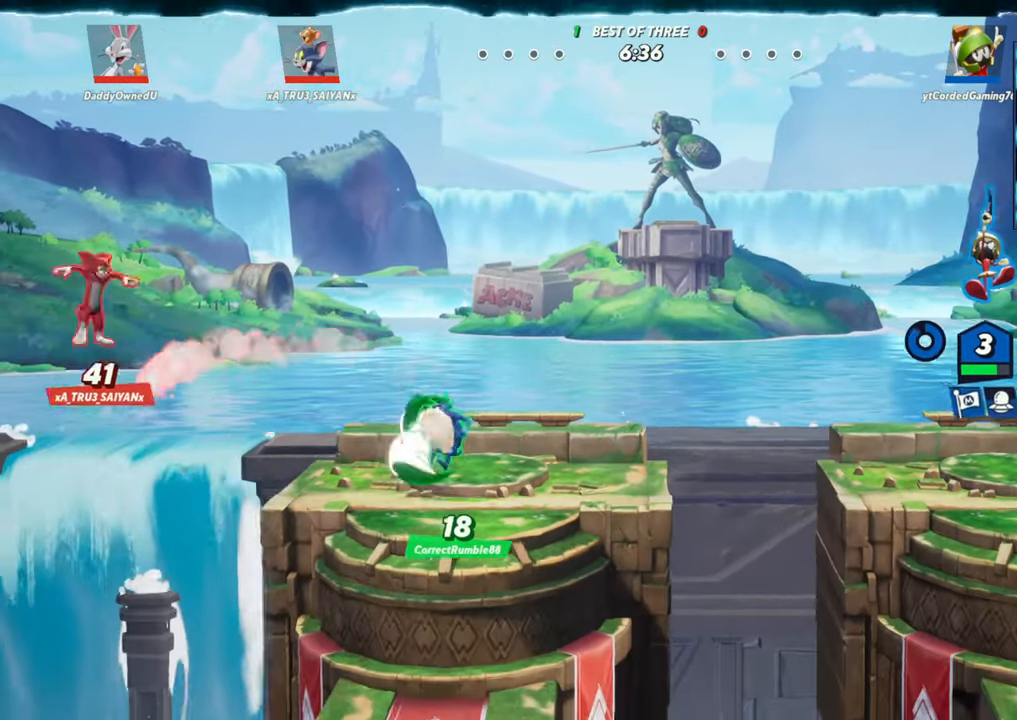
{"buttons": [], "left_stick": "left", "events": [[350, "R1", "up"], [400, "left_stick", "left"]]}
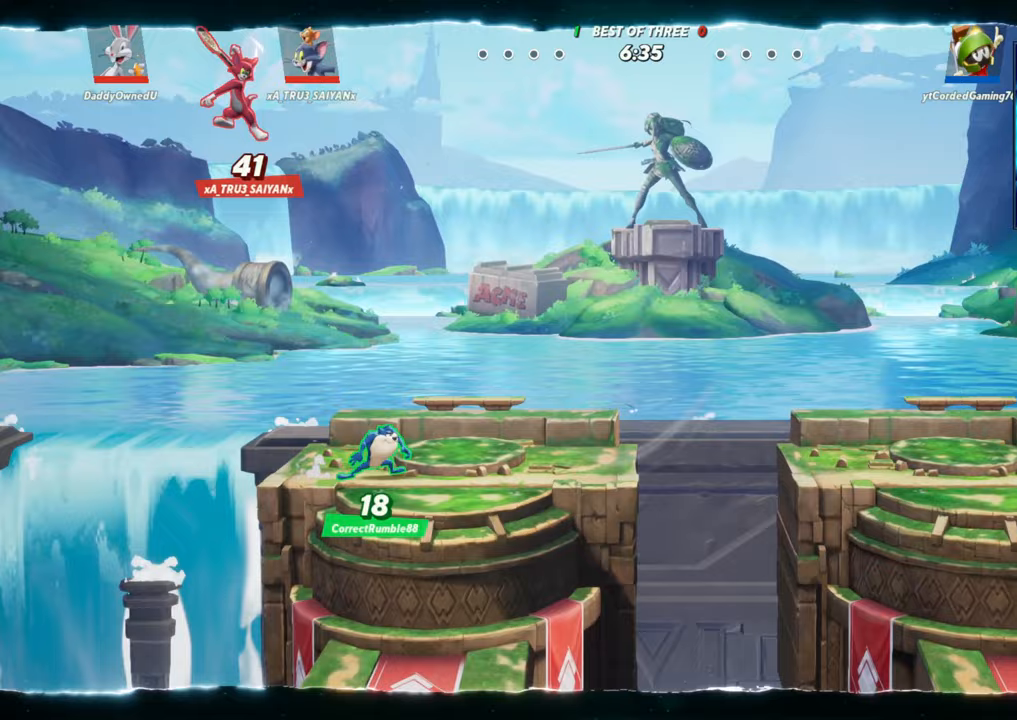
{"buttons": ["L1"], "left_stick": "right", "events": [[217, "L2", "down"], [317, "L2", "up"], [350, "left_stick", "right"], [467, "L1", "down"]]}
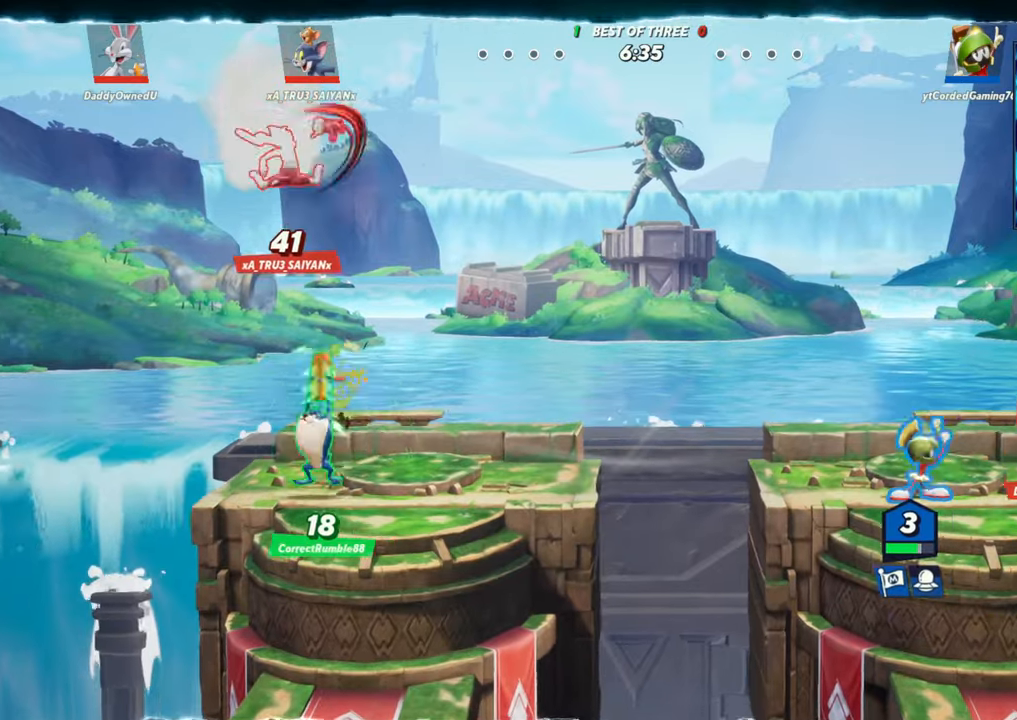
{"buttons": [], "left_stick": "up", "events": [[200, "L1", "up"], [450, "left_stick", "up"]]}
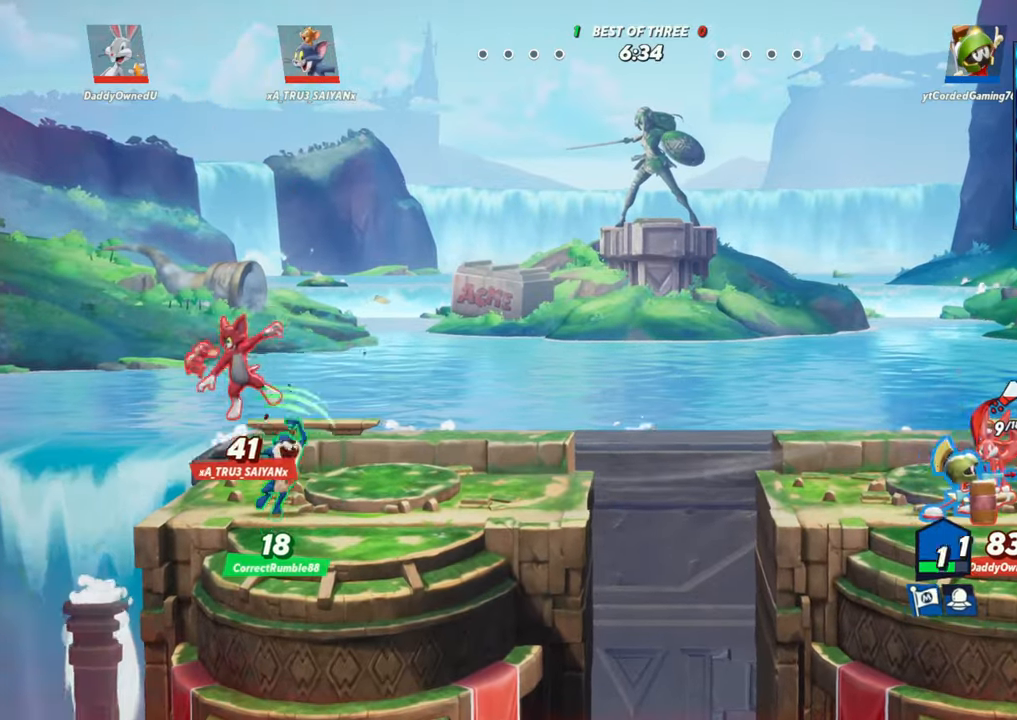
{"buttons": ["L2", "R2"], "left_stick": "left", "events": [[317, "left_stick", "left"], [350, "L2", "down"], [450, "R2", "down"]]}